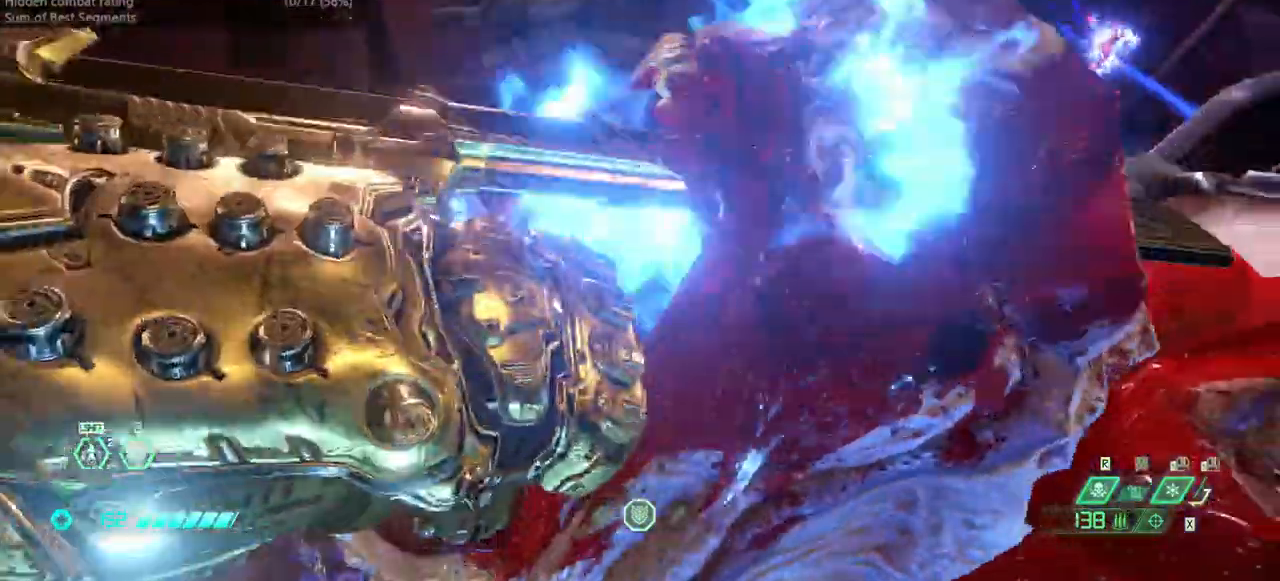
Gameplay with keyboard and mouse; each line is a JSON object with the keys held at the frame after it. "events" lists presses ("down") and releases ("up") of "bfg", "bl", "bw", "cg", "crc", "cs", "csg", "dash", "fb", "fw", "hc", "jump", "l", "mel", "pr", "r", "rl" and "ssg" between this image and that frame as [ms after this image, input, new state], when the widget could be followed in between. No other keys are recorded. Mouse buttons are not recorded. Key names are as the overlay labels them; some are game actions (e.g. jump) rather than physical keys. Not read: mod mouse_move ww.
{"keys": ["fw", "l"], "events": [[133, "l", "down"]]}
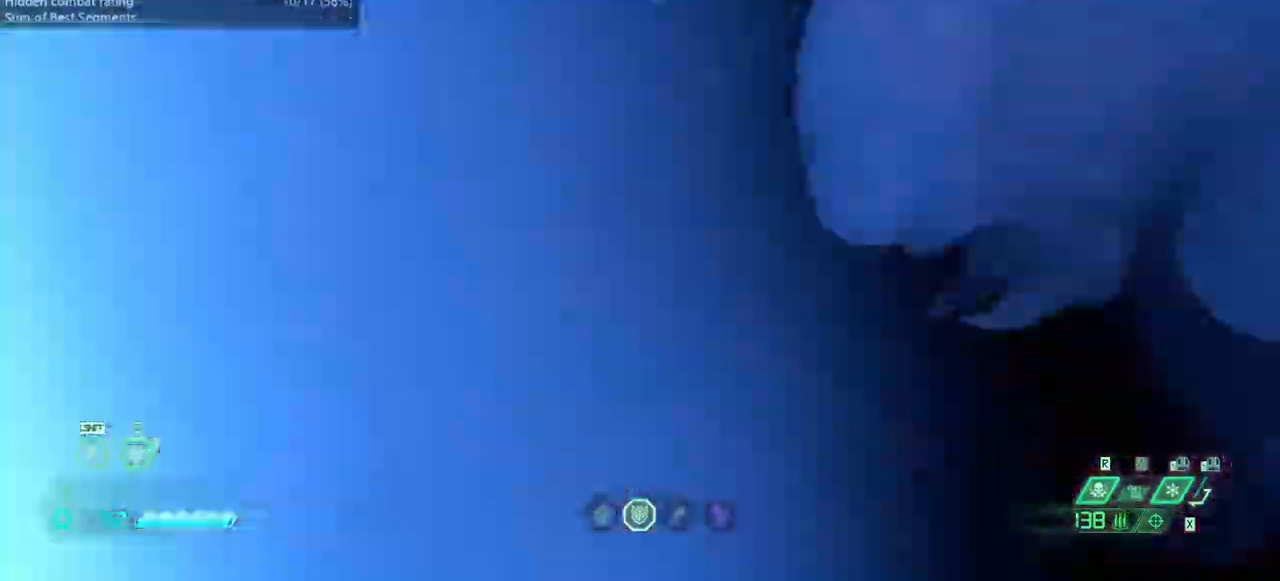
{"keys": ["fw", "jump", "l"], "events": [[500, "jump", "down"]]}
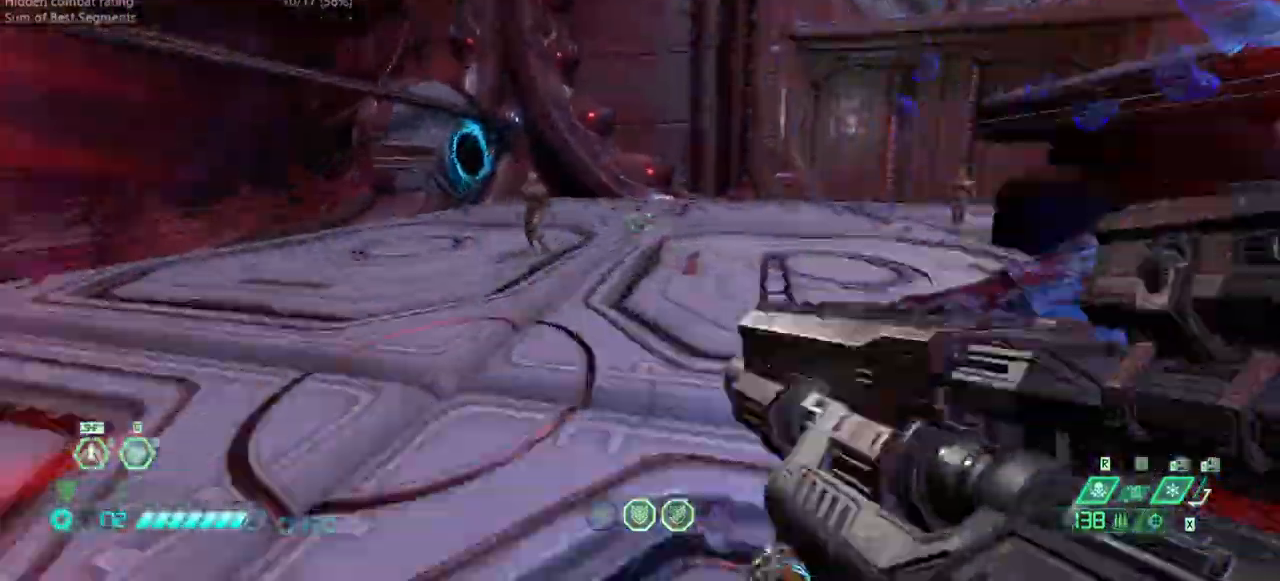
{"keys": ["l"], "events": [[33, "fw", "up"], [100, "jump", "up"], [167, "hc", "down"], [167, "jump", "down"], [167, "pr", "down"], [233, "hc", "up"], [233, "jump", "up"], [233, "pr", "up"], [400, "jump", "down"], [500, "jump", "up"]]}
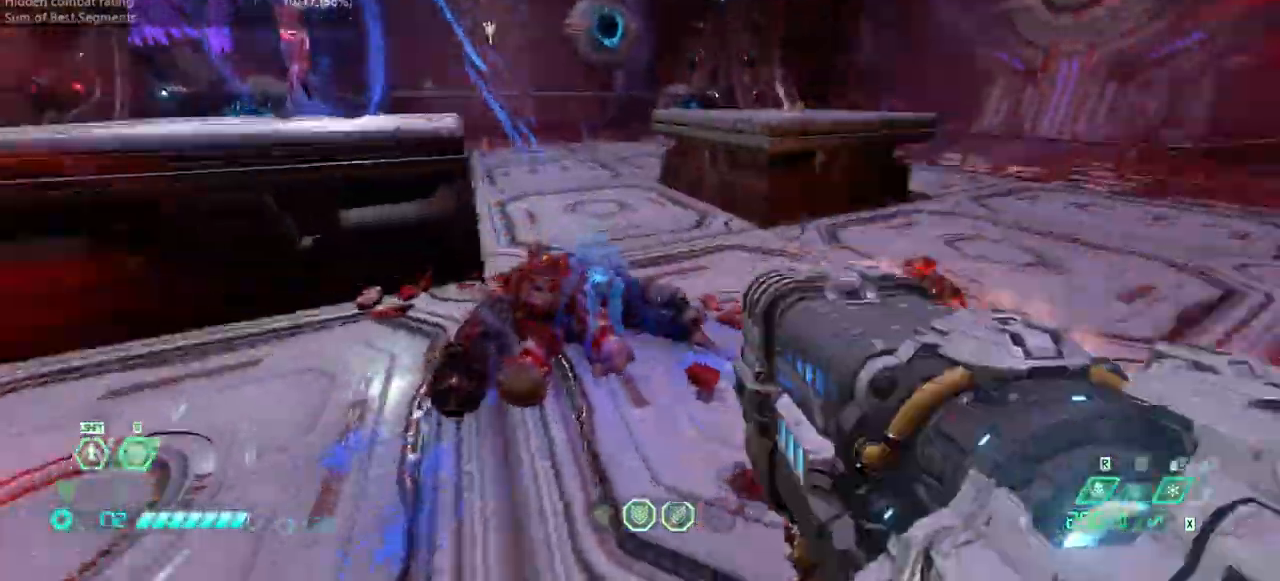
{"keys": ["bw", "l"], "events": [[100, "bw", "down"]]}
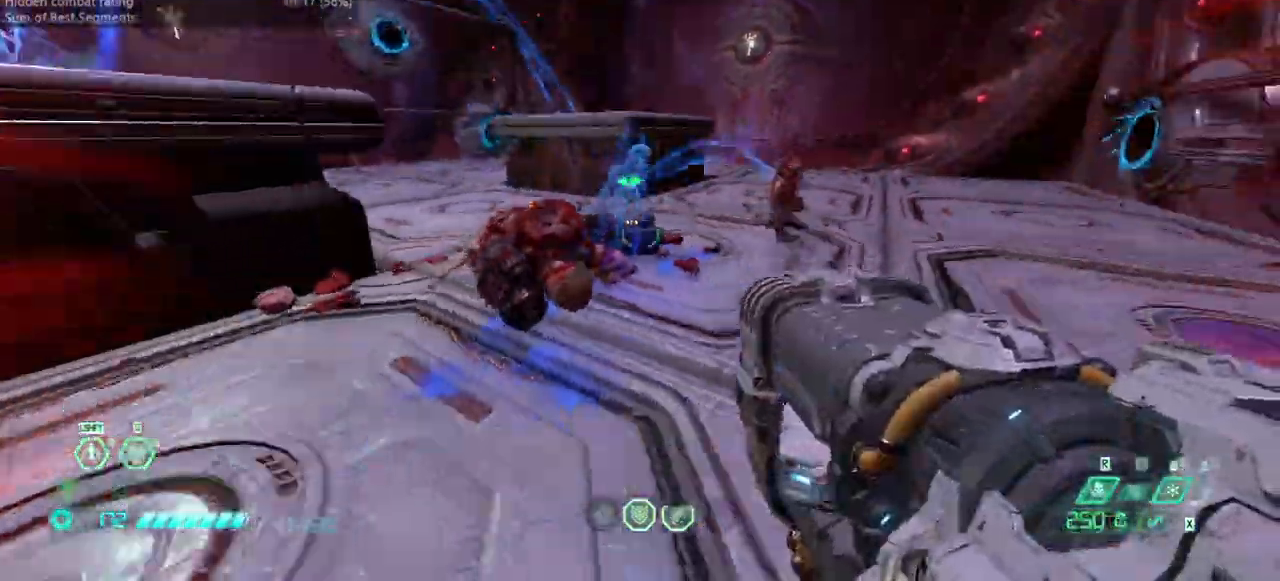
{"keys": ["l"], "events": [[300, "bw", "up"]]}
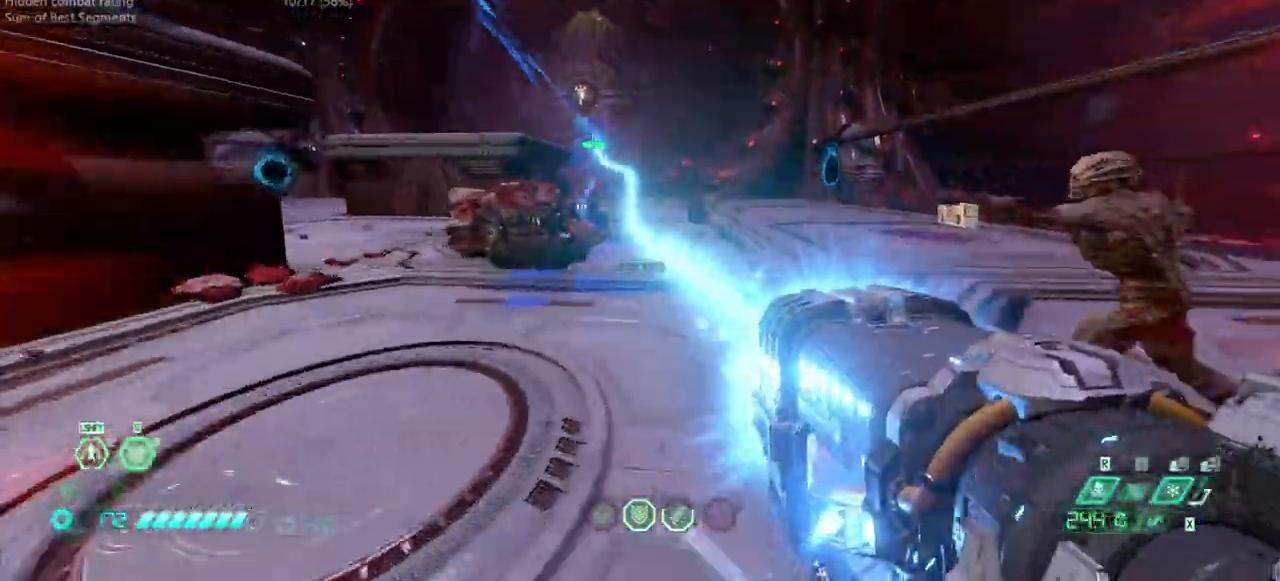
{"keys": ["bw", "l"], "events": [[33, "fw", "down"], [167, "fw", "up"], [167, "l", "up"], [400, "bw", "down"], [500, "l", "down"]]}
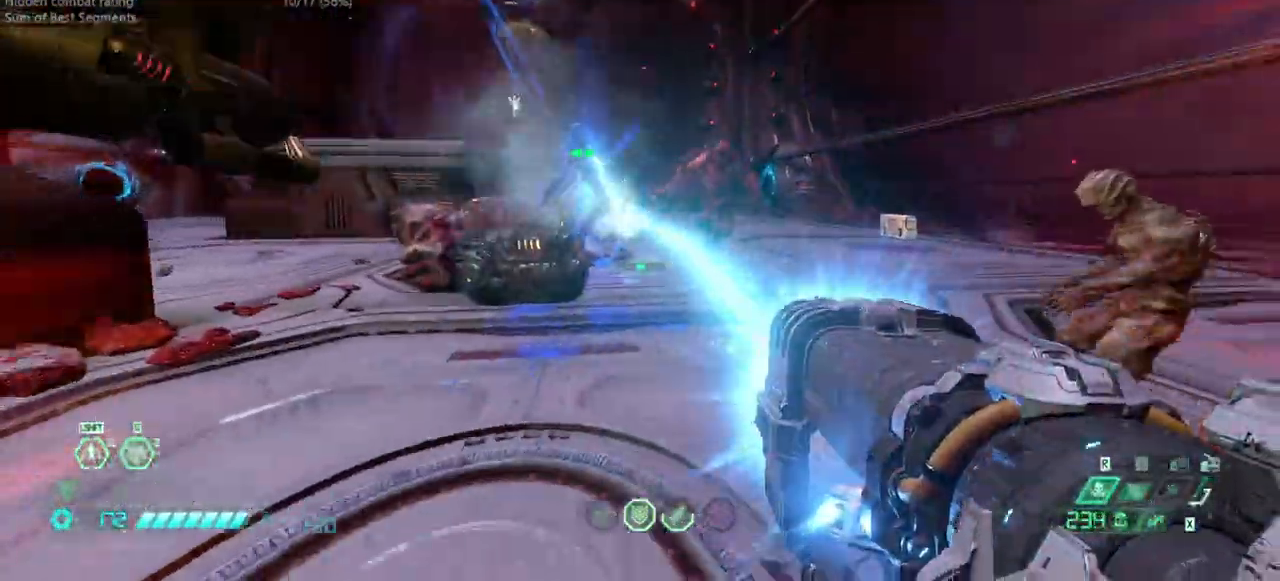
{"keys": ["fw", "l"], "events": [[200, "bw", "up"], [433, "fw", "down"]]}
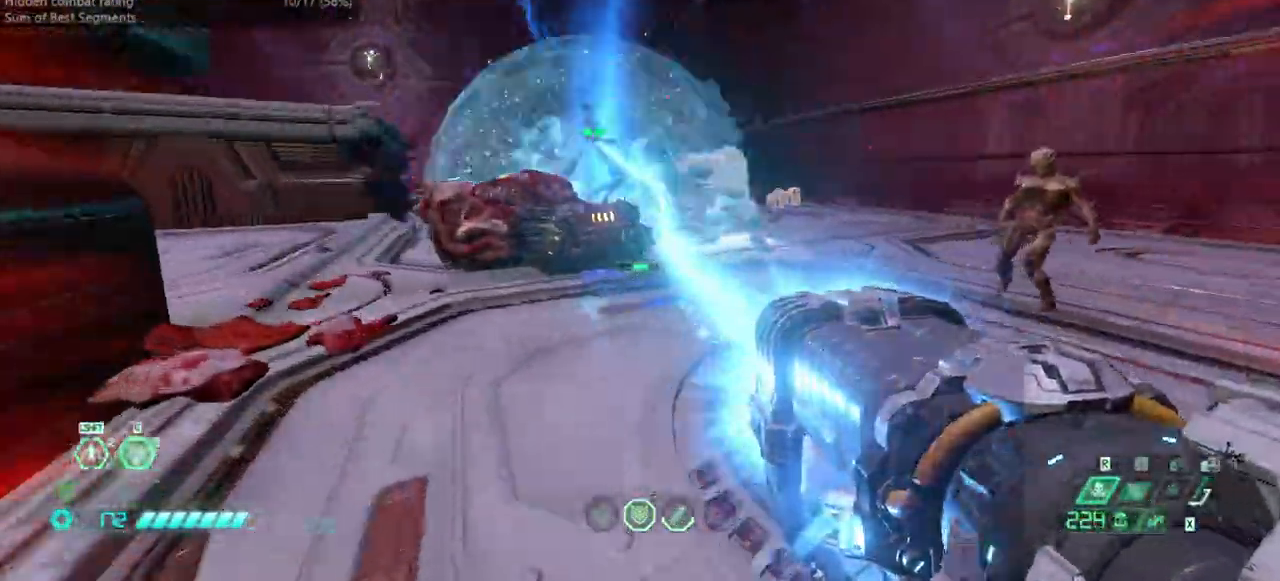
{"keys": ["fw", "jump", "l"], "events": [[433, "jump", "down"]]}
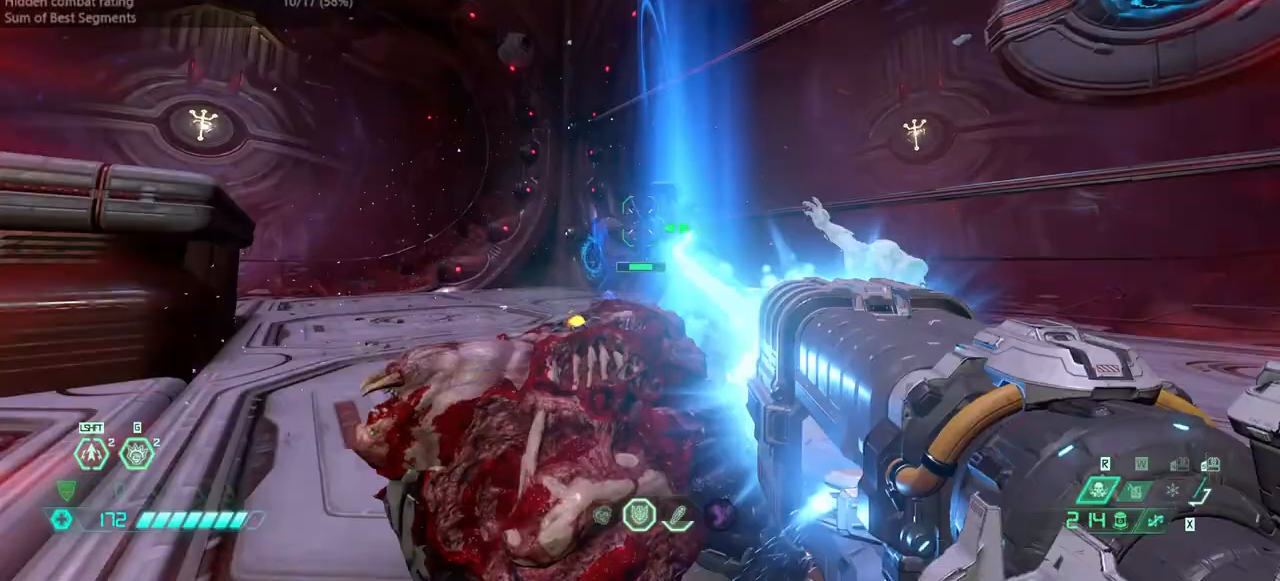
{"keys": ["bw", "l"], "events": [[67, "fw", "up"], [67, "jump", "up"], [367, "bw", "down"]]}
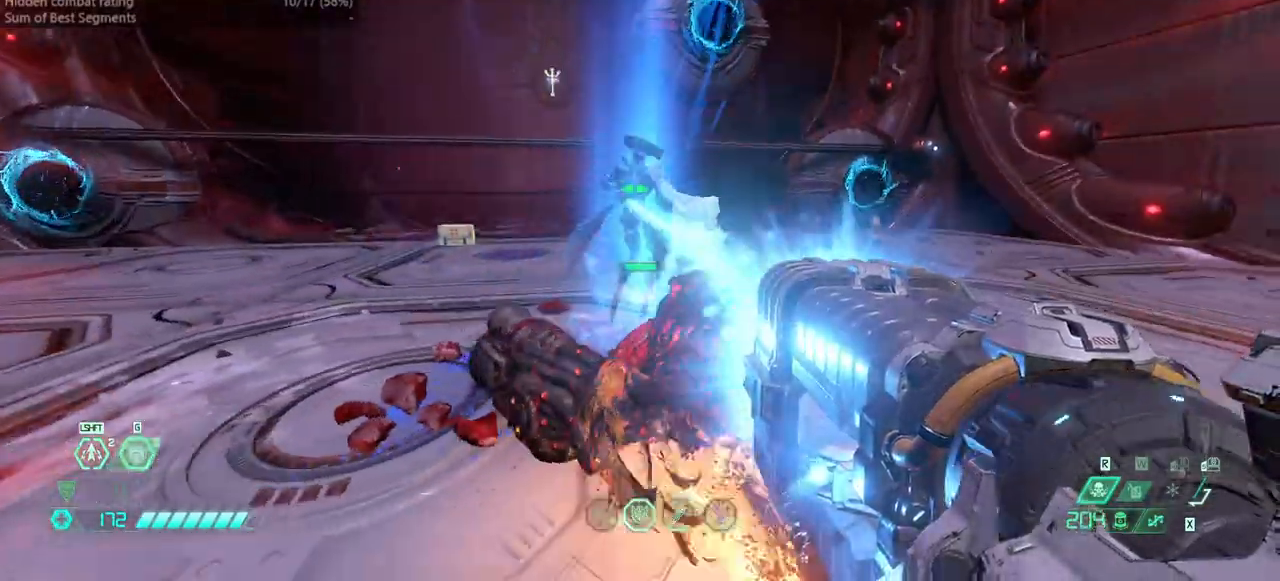
{"keys": [], "events": [[233, "bw", "up"], [233, "l", "up"]]}
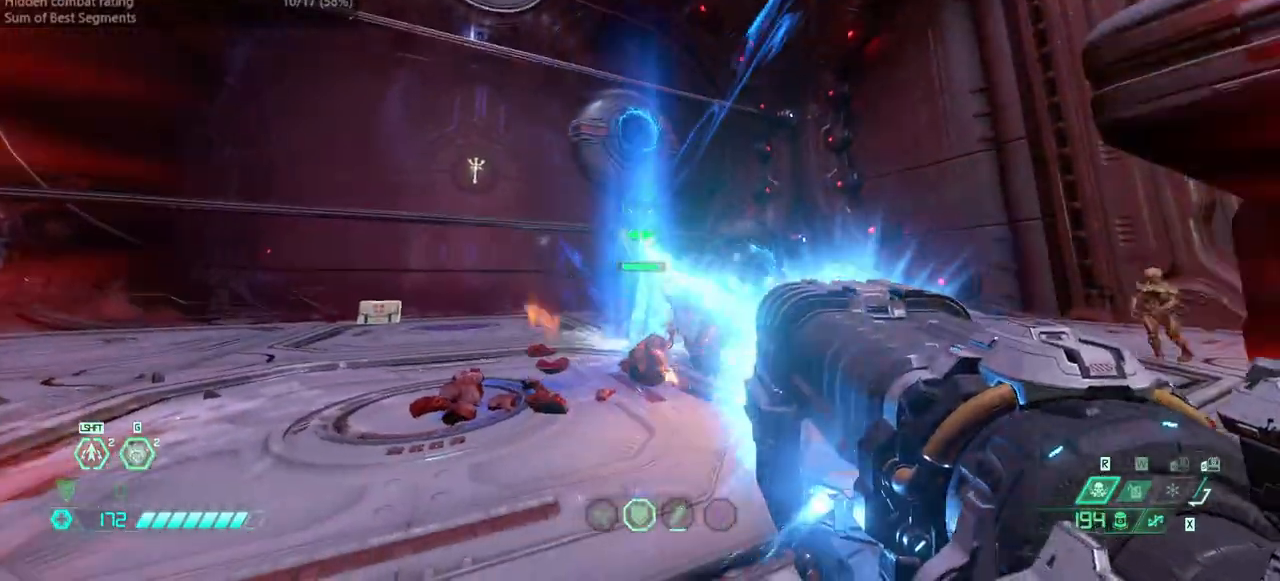
{"keys": [], "events": [[167, "l", "down"], [267, "l", "up"]]}
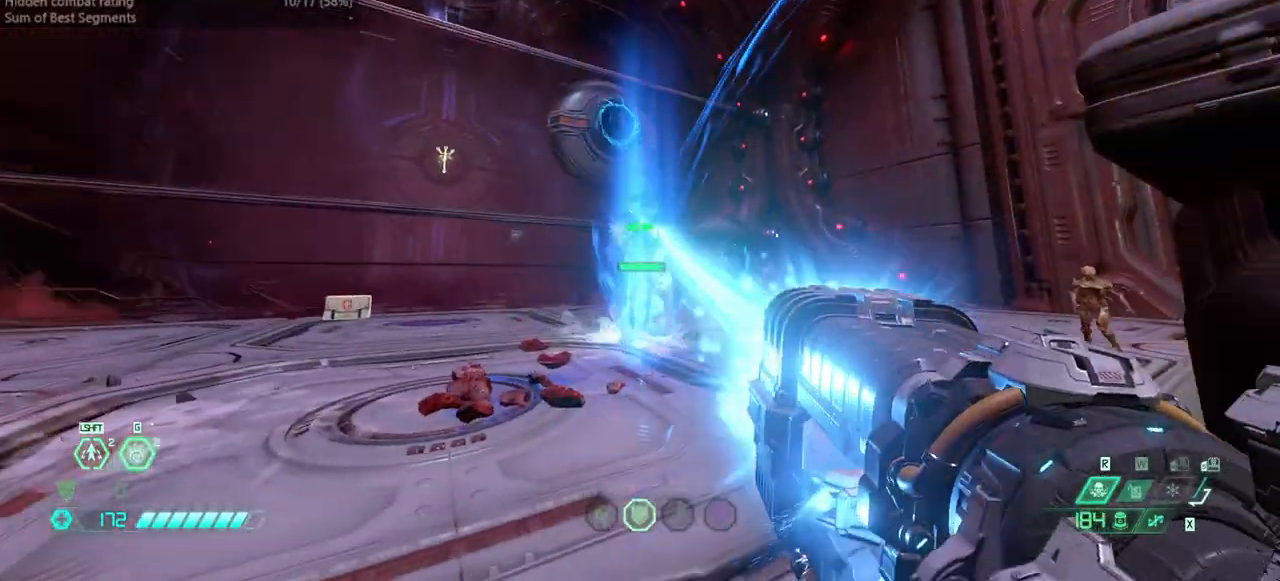
{"keys": [], "events": []}
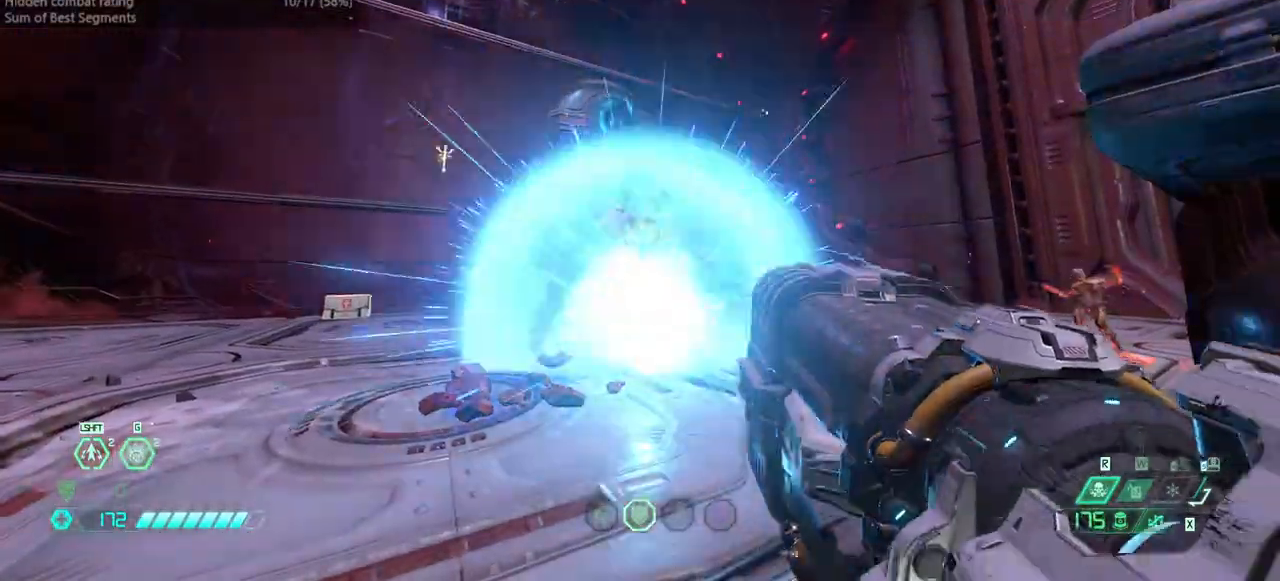
{"keys": ["fw", "l"], "events": [[200, "fw", "down"], [400, "l", "down"]]}
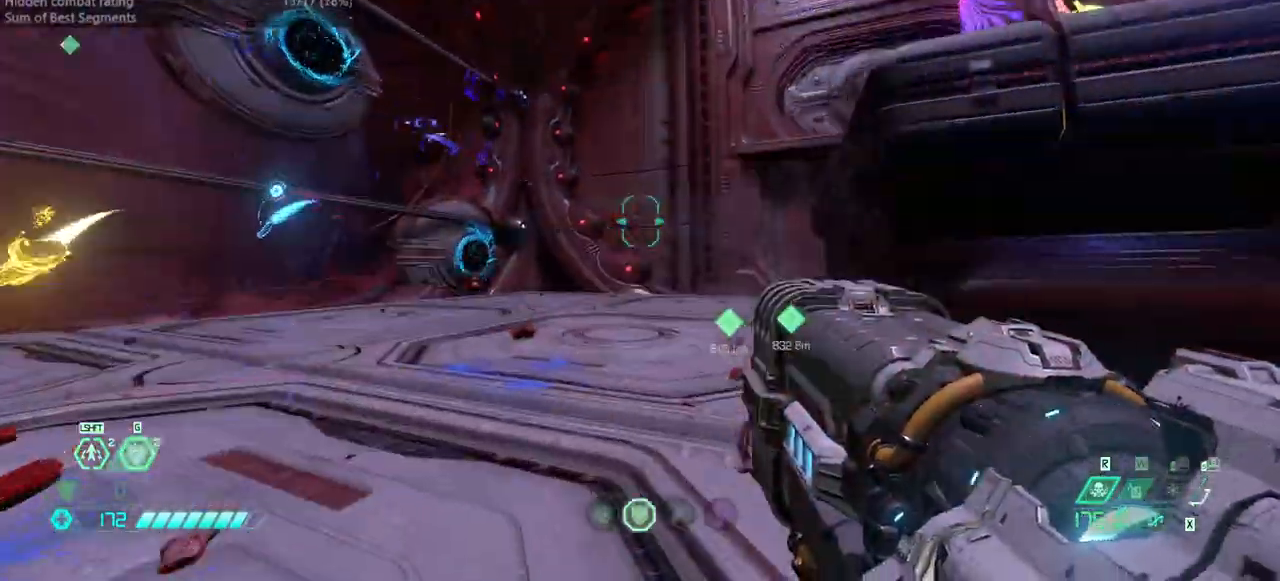
{"keys": ["fw", "l"], "events": []}
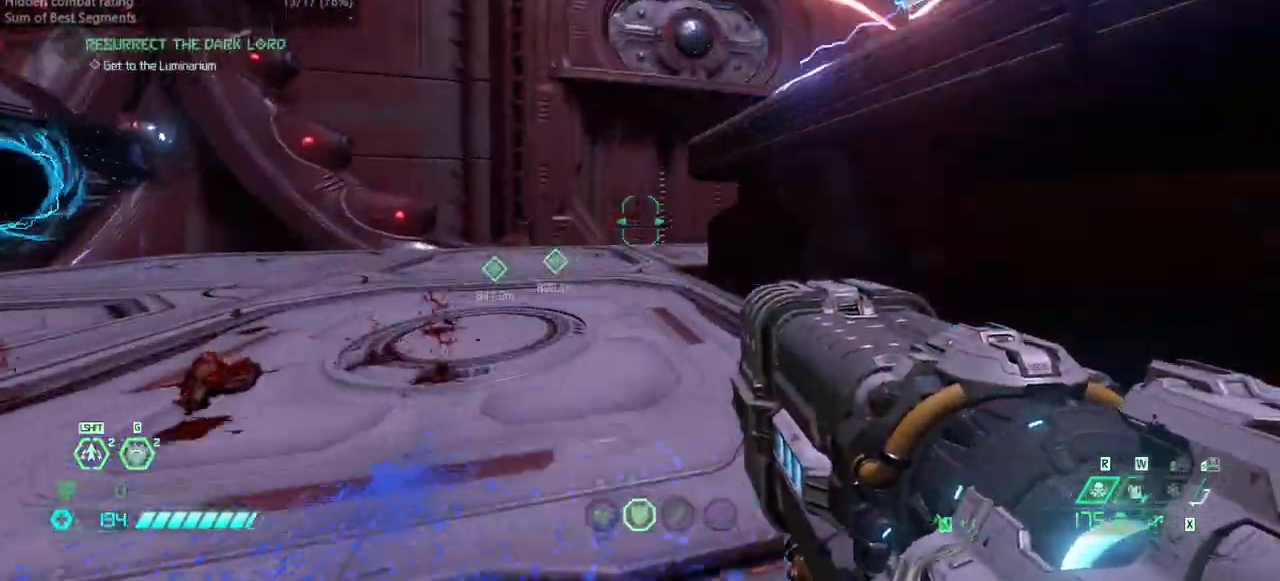
{"keys": ["fw"], "events": [[33, "jump", "down"], [167, "jump", "up"], [267, "jump", "down"], [267, "l", "up"], [400, "jump", "up"]]}
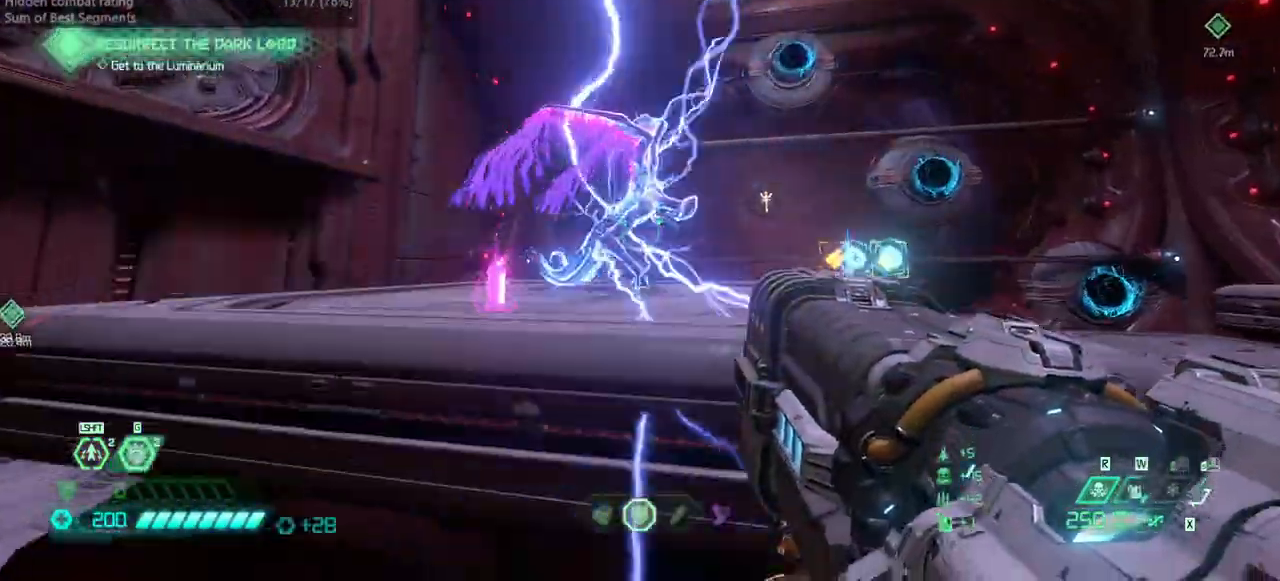
{"keys": [], "events": [[333, "fw", "up"]]}
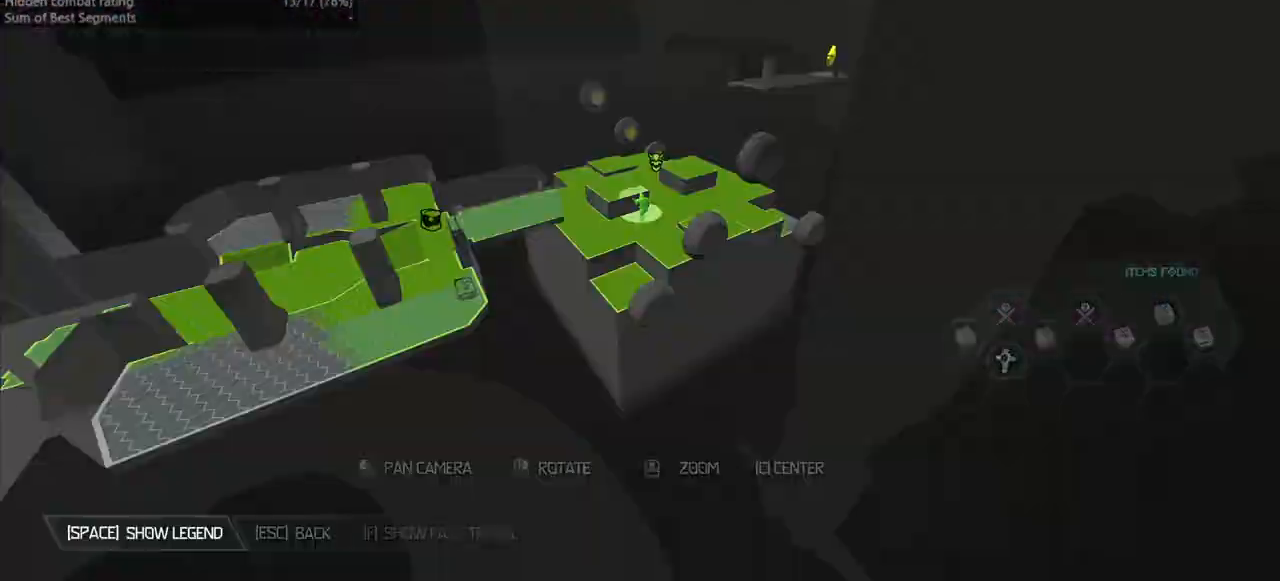
{"keys": [], "events": [[167, "cg", "down"], [200, "cg", "up"]]}
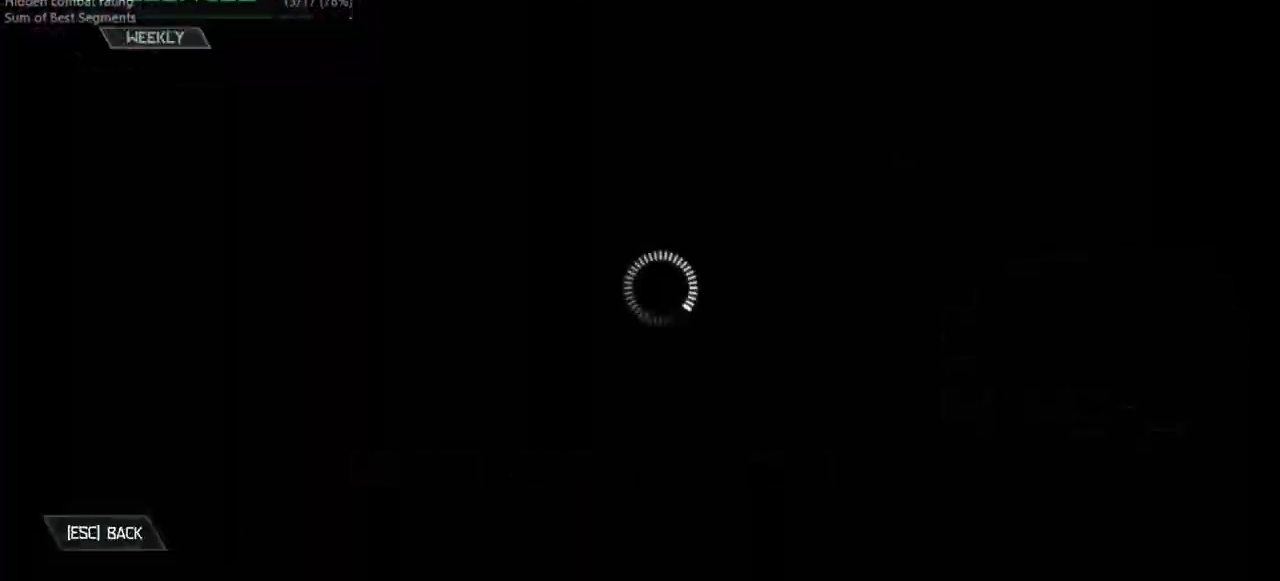
{"keys": [], "events": []}
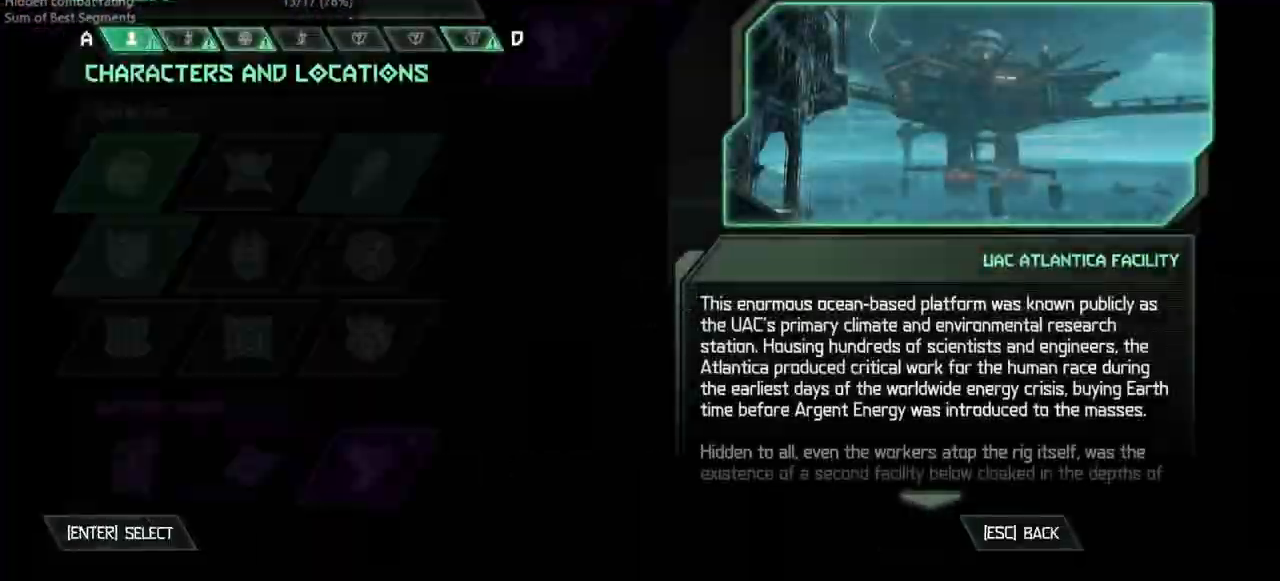
{"keys": [], "events": []}
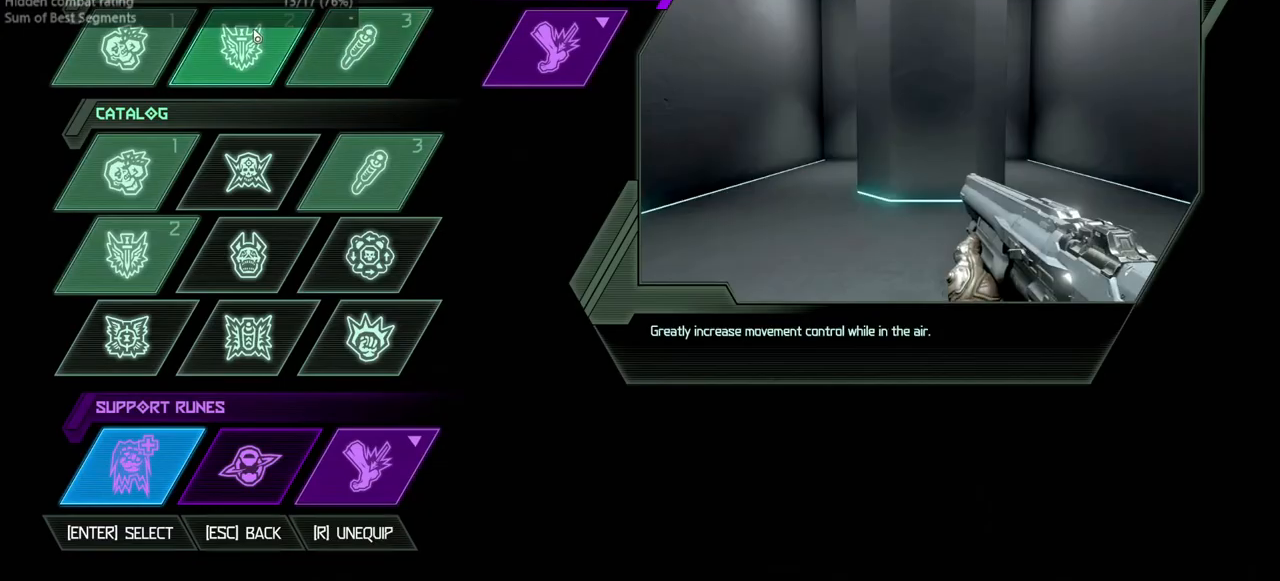
{"keys": [], "events": []}
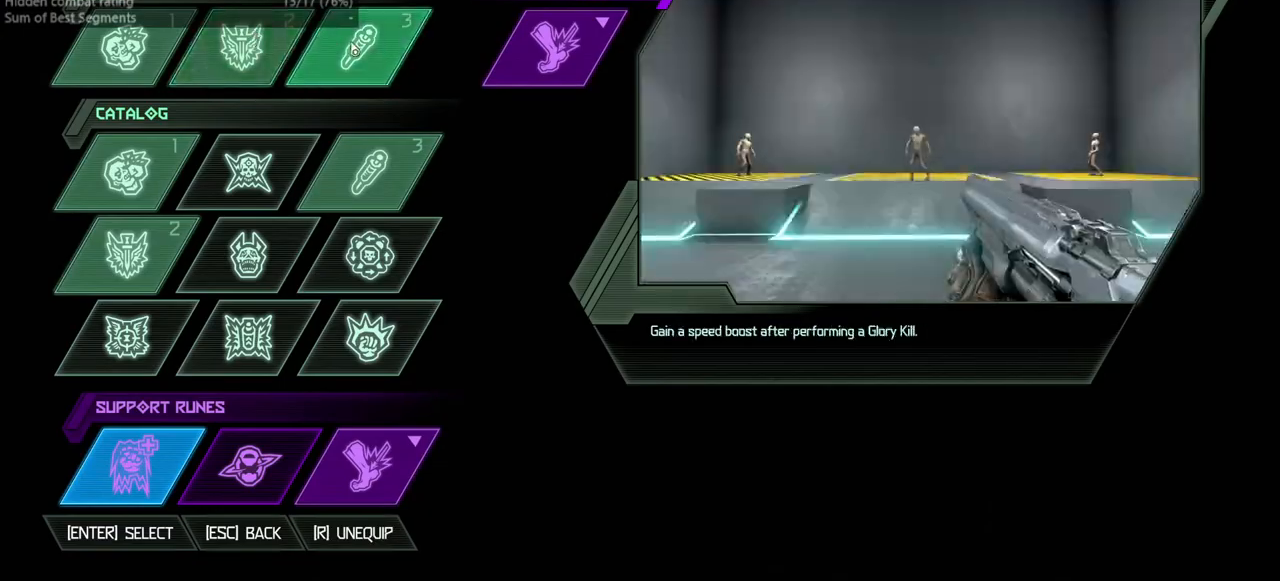
{"keys": [], "events": []}
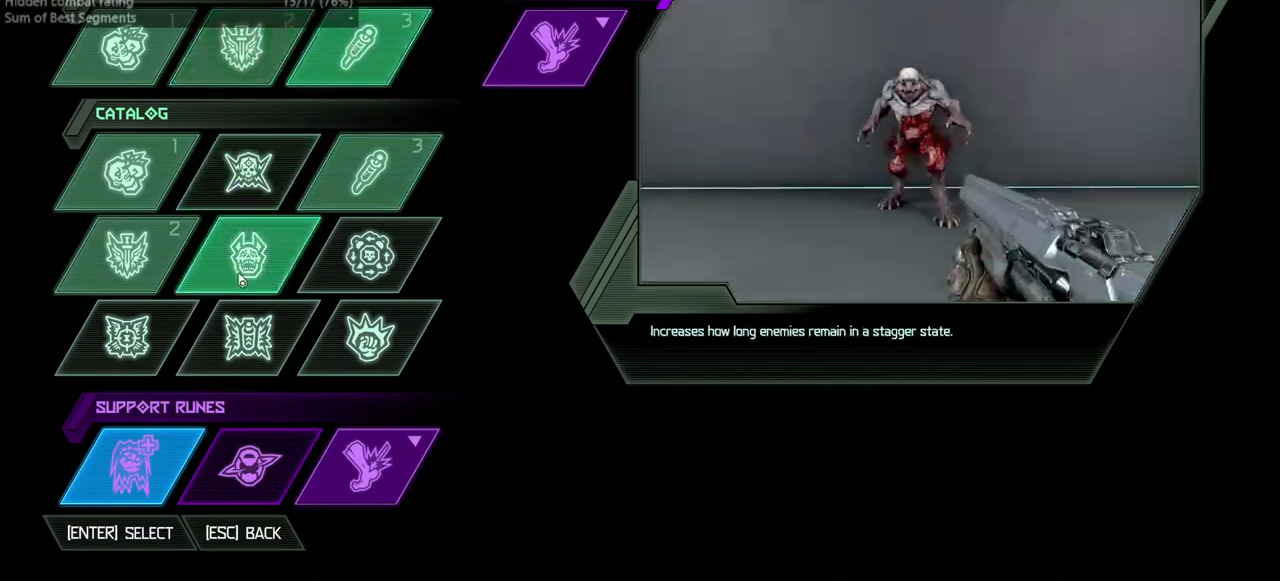
{"keys": ["fw"], "events": [[333, "fw", "down"]]}
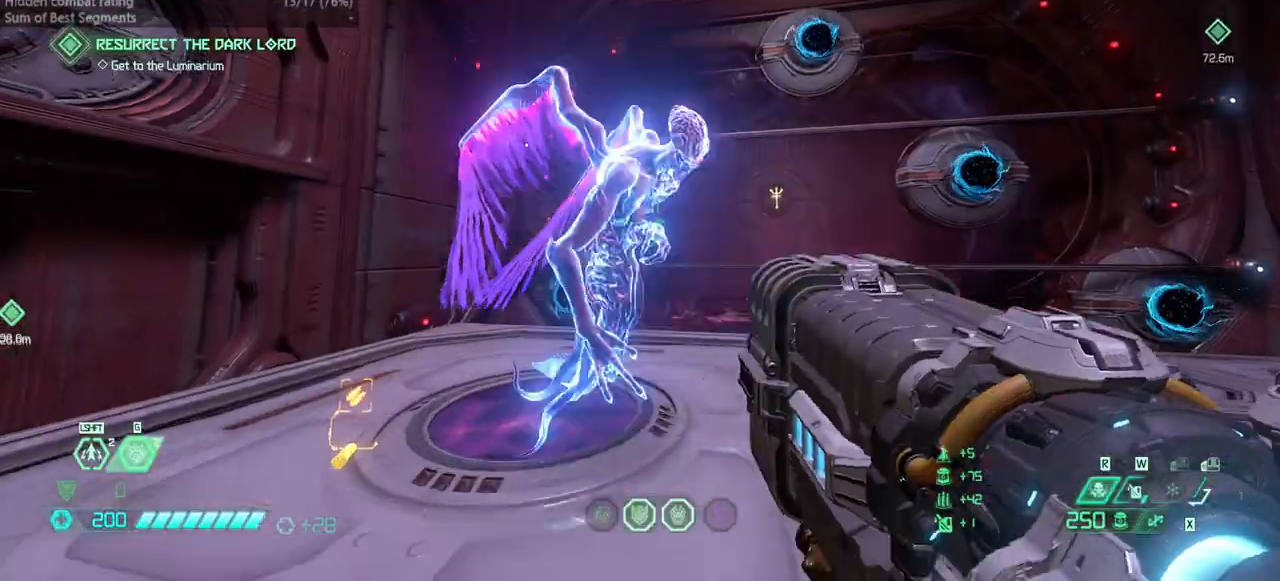
{"keys": [], "events": [[100, "fw", "up"], [167, "mel", "down"], [267, "mel", "up"]]}